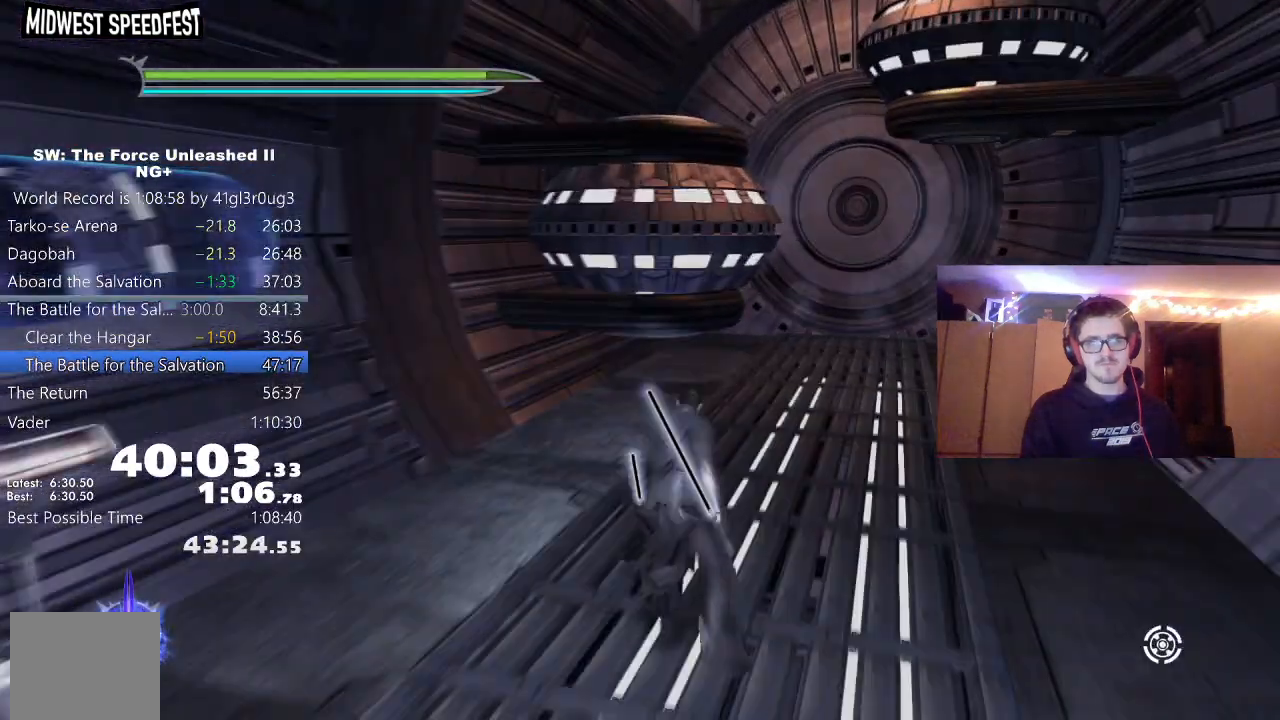
Gameplay with a controller (Xbox layout); each line is a JSON object with the inputs held at the frame after it. "events" lists button and stick changes between this image and that frame as [ms after this image, input, new state], when the widget could be followed in between.
{"buttons": ["A"], "left_stick": "up", "right_stick": "center", "events": [[200, "A", "up"], [433, "A", "down"]]}
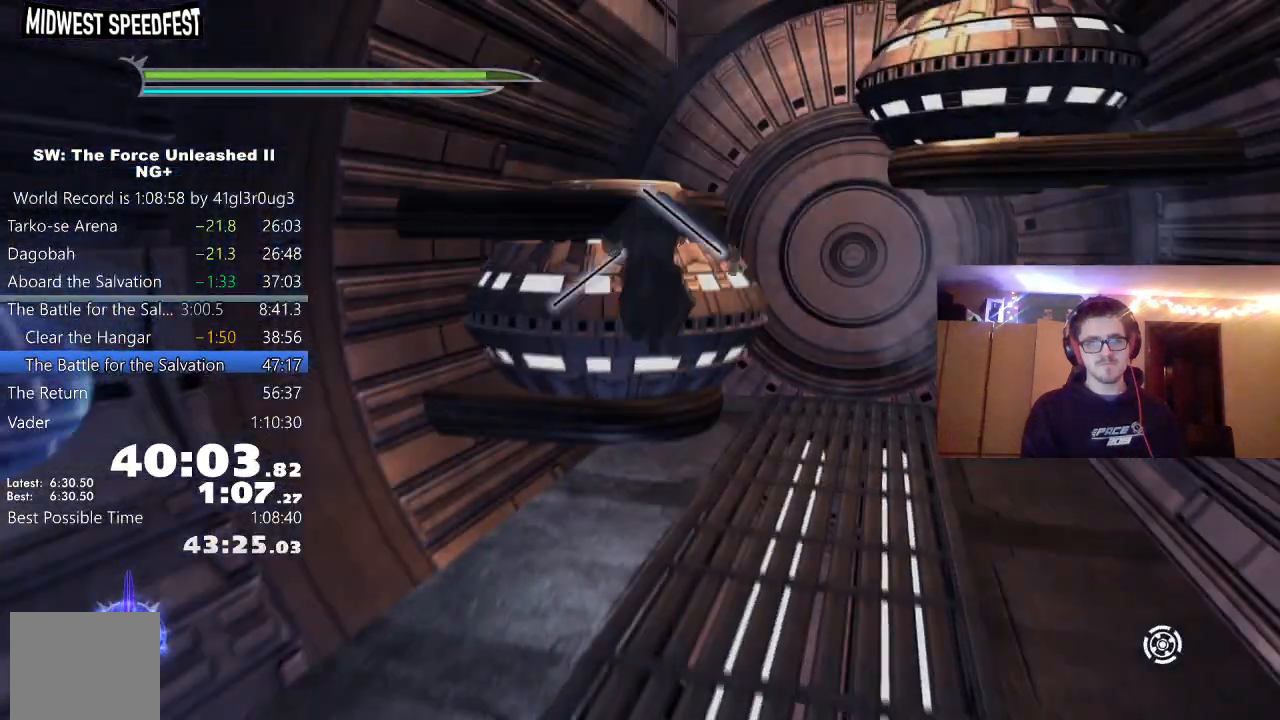
{"buttons": [], "left_stick": "up", "right_stick": "right", "events": [[150, "A", "up"], [500, "right_stick", "right"]]}
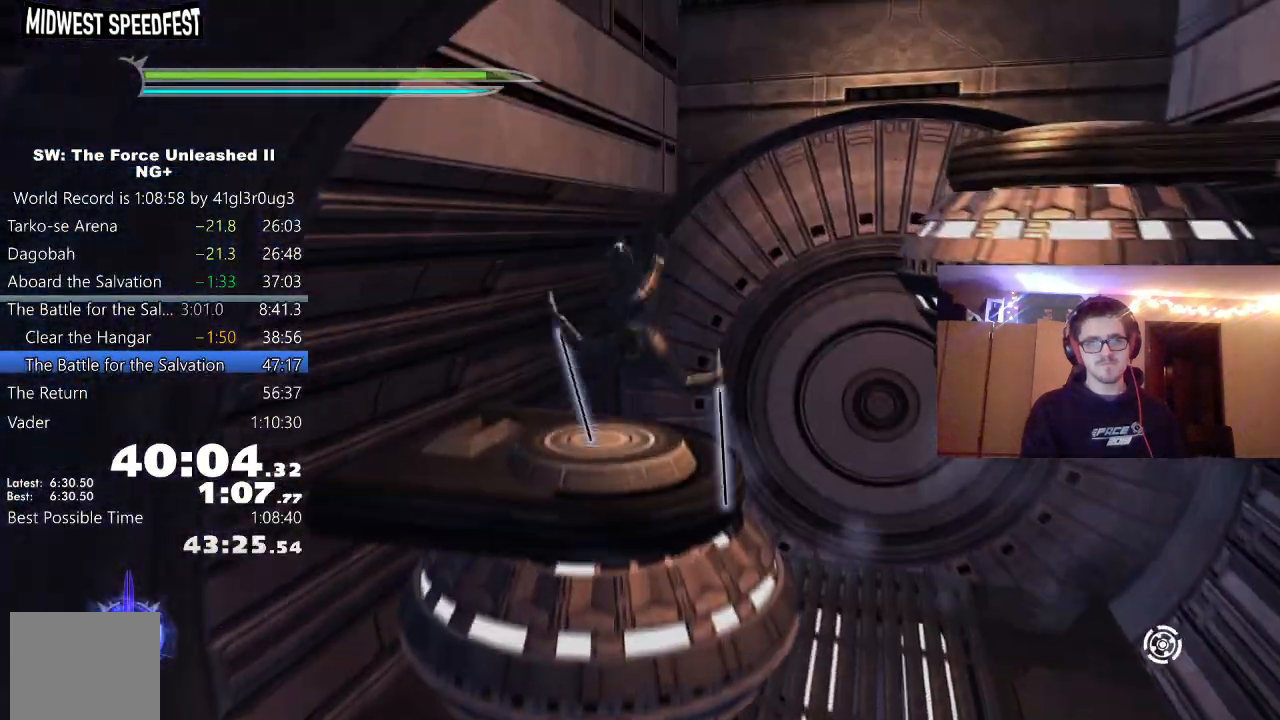
{"buttons": [], "left_stick": "right", "right_stick": "center", "events": [[200, "right_stick", "center"], [233, "A", "down"], [233, "left_stick", "up-right"], [433, "A", "up"], [450, "left_stick", "right"]]}
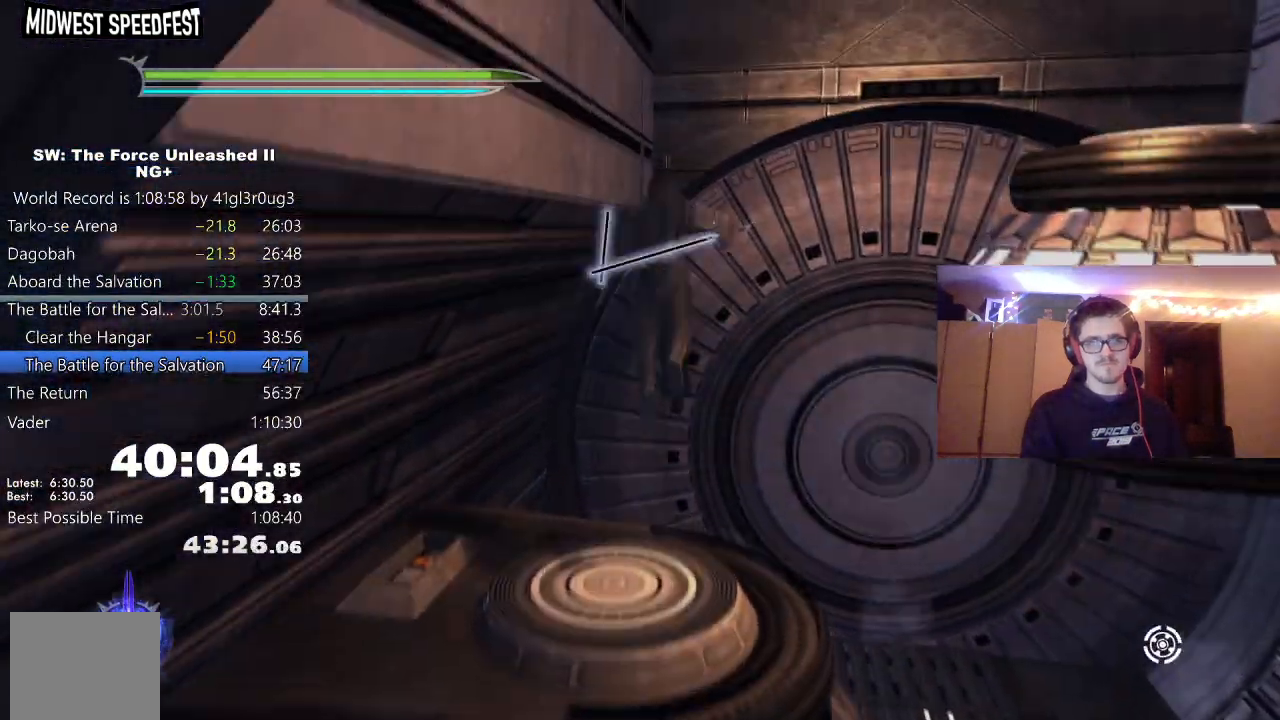
{"buttons": [], "left_stick": "up", "right_stick": "down-right", "events": [[150, "A", "down"], [283, "left_stick", "up-right"], [300, "A", "up"], [400, "left_stick", "up"], [467, "right_stick", "down-right"]]}
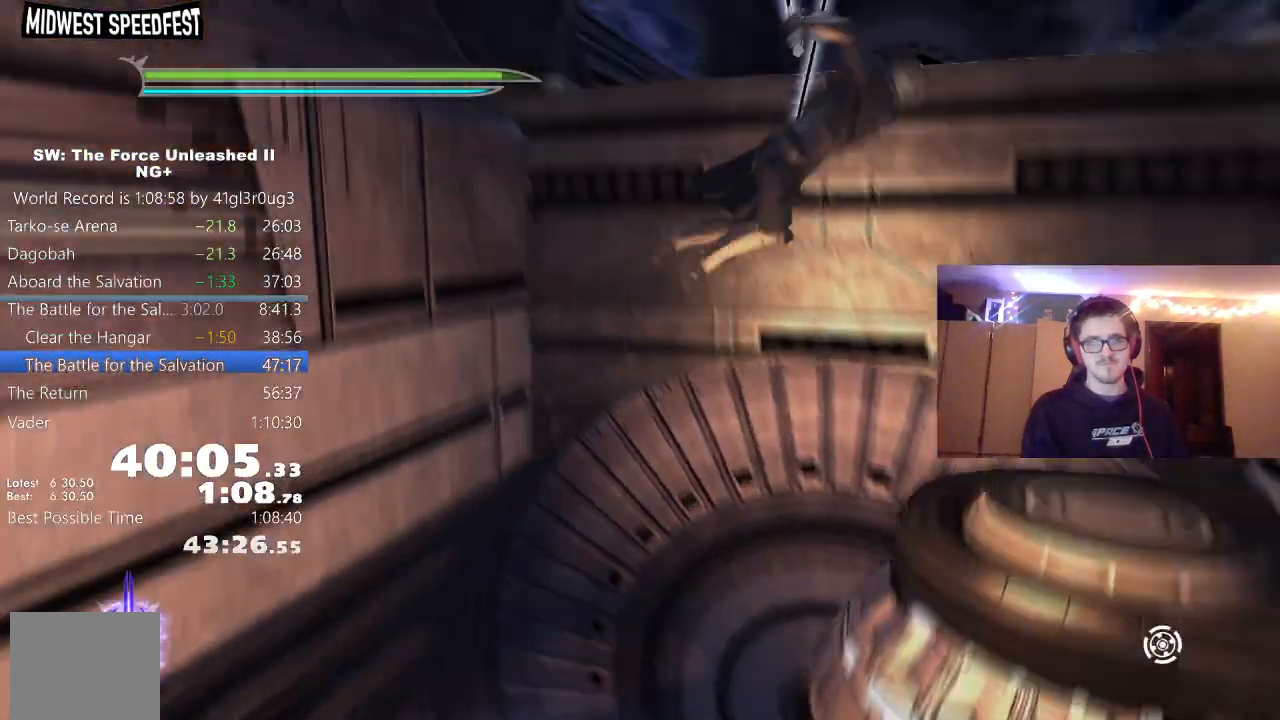
{"buttons": ["A"], "left_stick": "center", "right_stick": "right", "events": [[133, "left_stick", "right"], [167, "right_stick", "center"], [283, "right_stick", "right"], [300, "left_stick", "up-right"], [400, "left_stick", "center"], [500, "A", "down"]]}
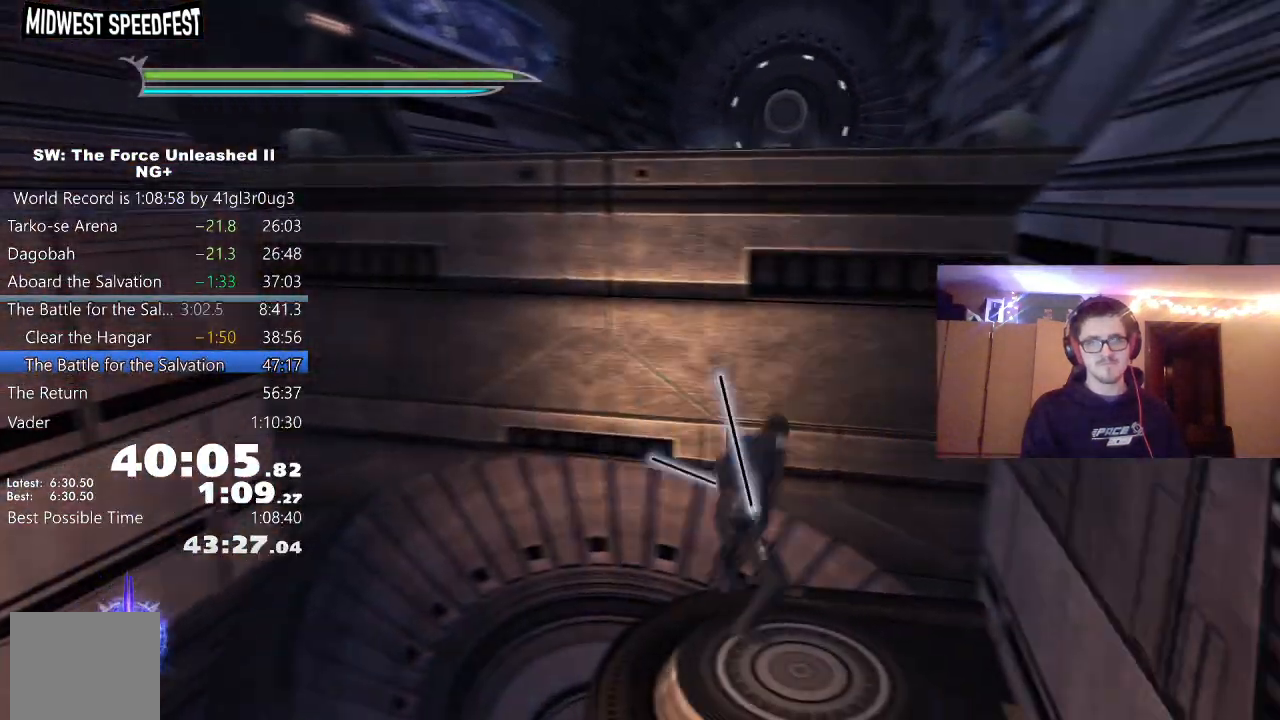
{"buttons": ["A"], "left_stick": "up", "right_stick": "center", "events": [[33, "right_stick", "center"], [167, "A", "up"], [233, "left_stick", "up"], [400, "A", "down"]]}
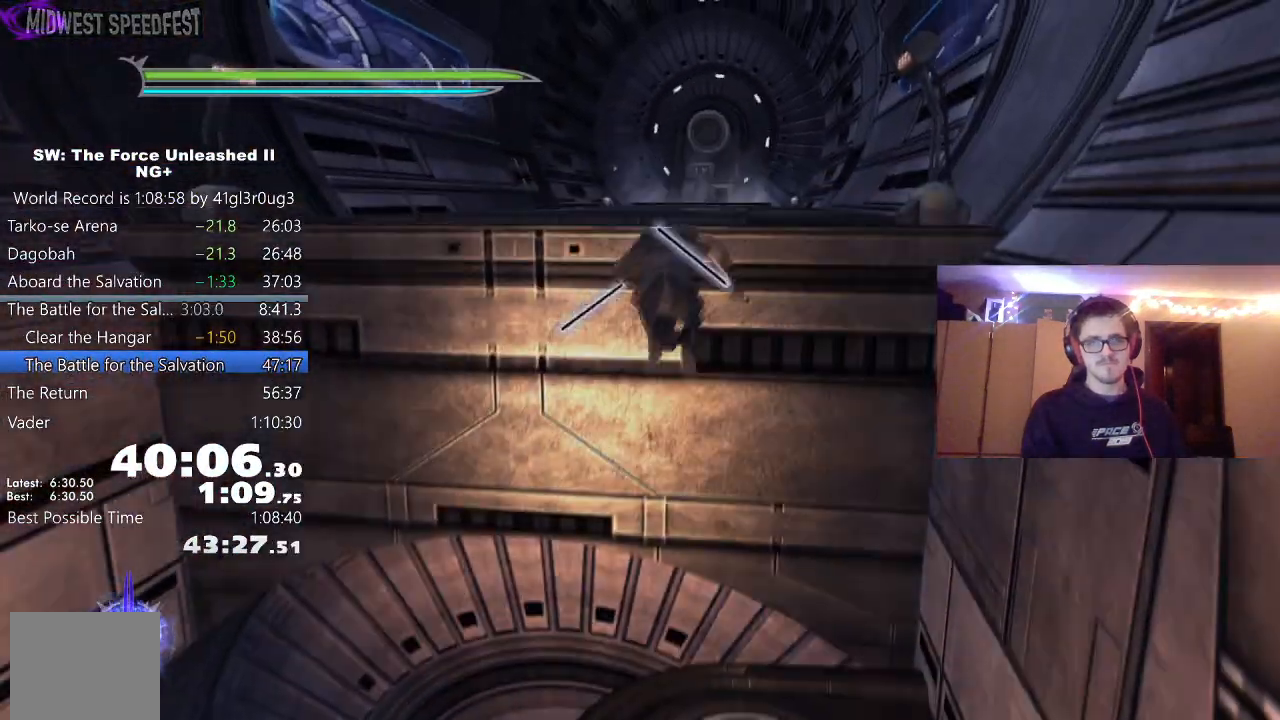
{"buttons": [], "left_stick": "up", "right_stick": "down", "events": [[50, "right_stick", "down-right"], [67, "A", "up"], [150, "L1", "down"], [233, "right_stick", "center"], [300, "L1", "up"], [400, "right_stick", "down"]]}
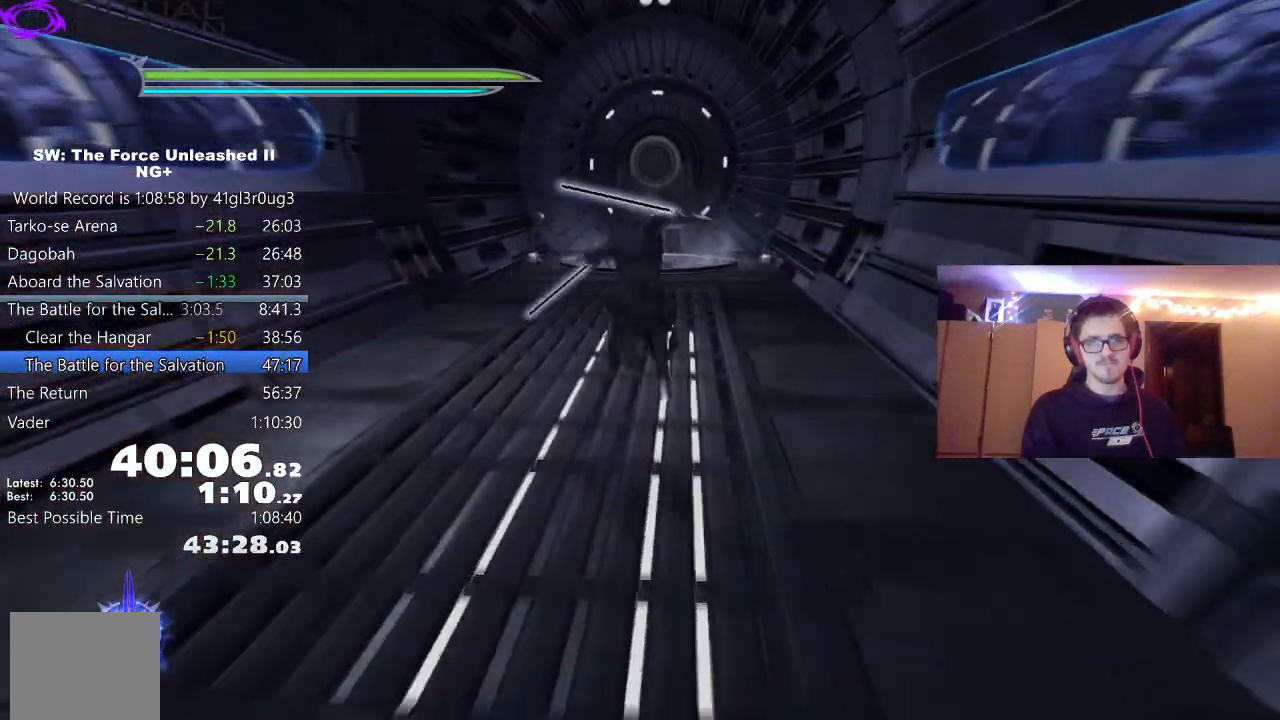
{"buttons": ["A"], "left_stick": "up", "right_stick": "center", "events": [[133, "right_stick", "center"], [217, "L1", "down"], [333, "L1", "up"], [500, "A", "down"]]}
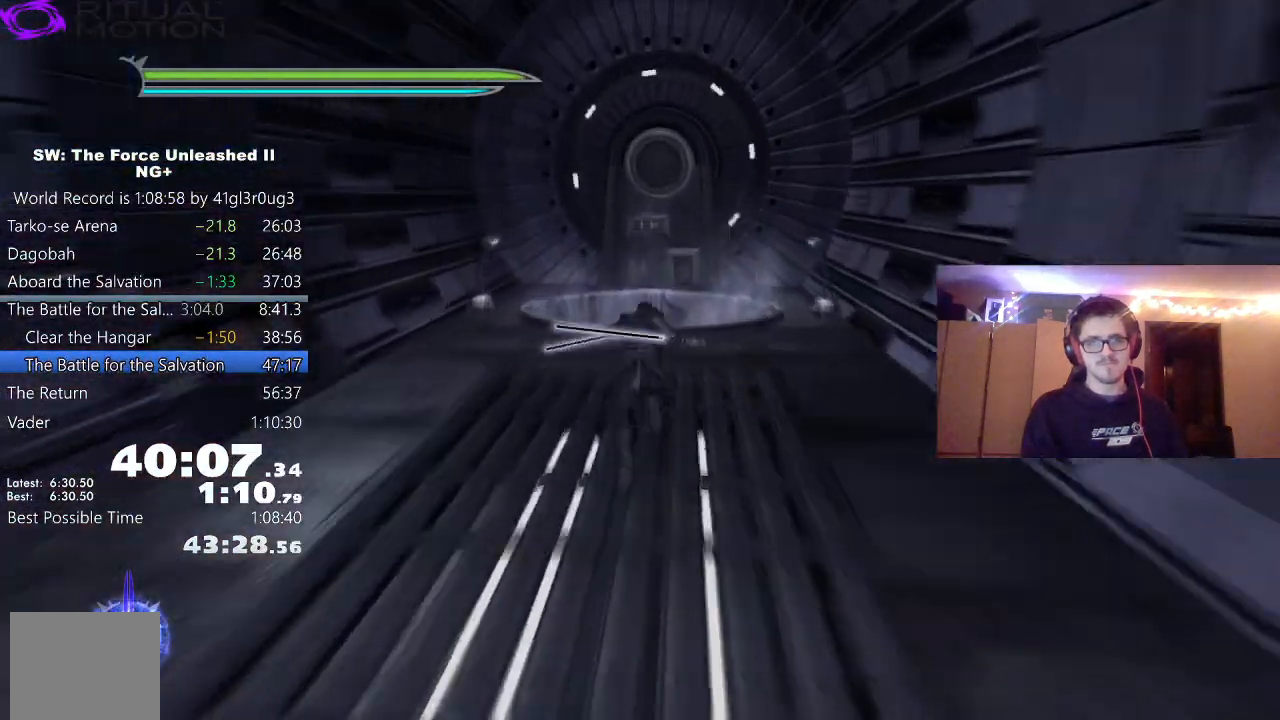
{"buttons": [], "left_stick": "up", "right_stick": "left", "events": [[83, "L1", "down"], [133, "A", "up"], [233, "L1", "up"], [283, "right_stick", "left"]]}
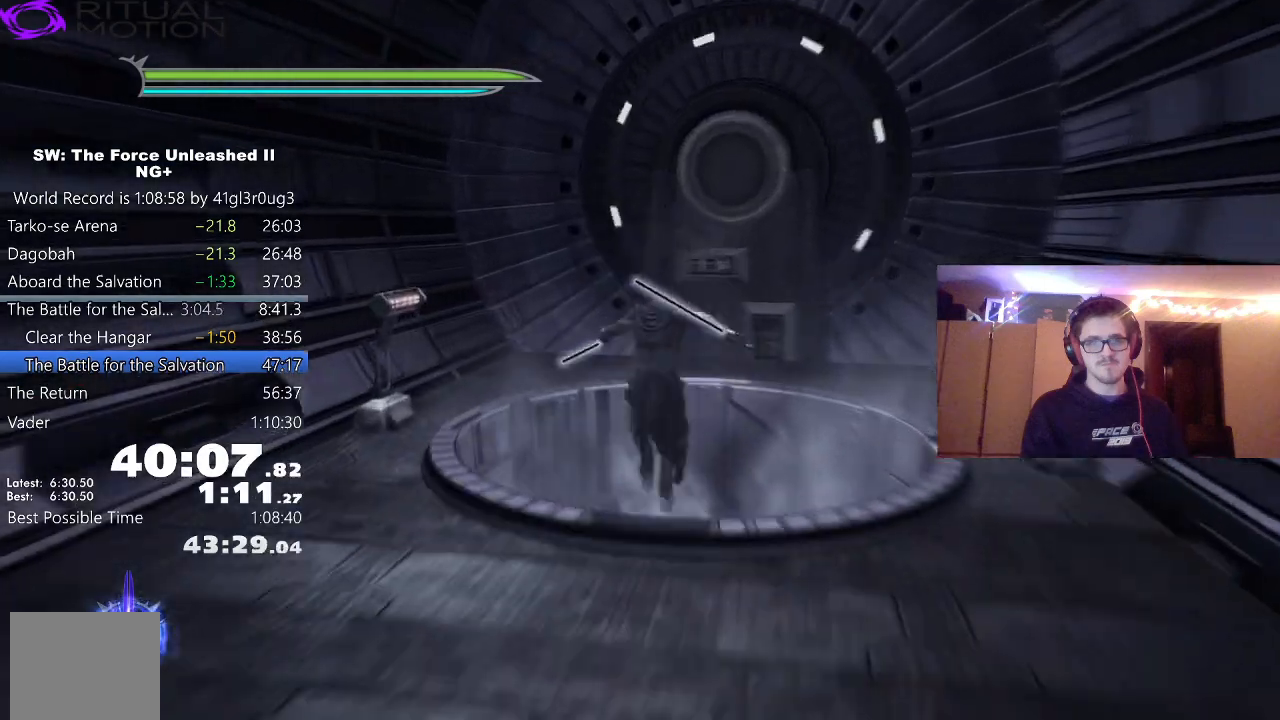
{"buttons": [], "left_stick": "center", "right_stick": "left", "events": [[217, "left_stick", "up-left"], [350, "left_stick", "center"]]}
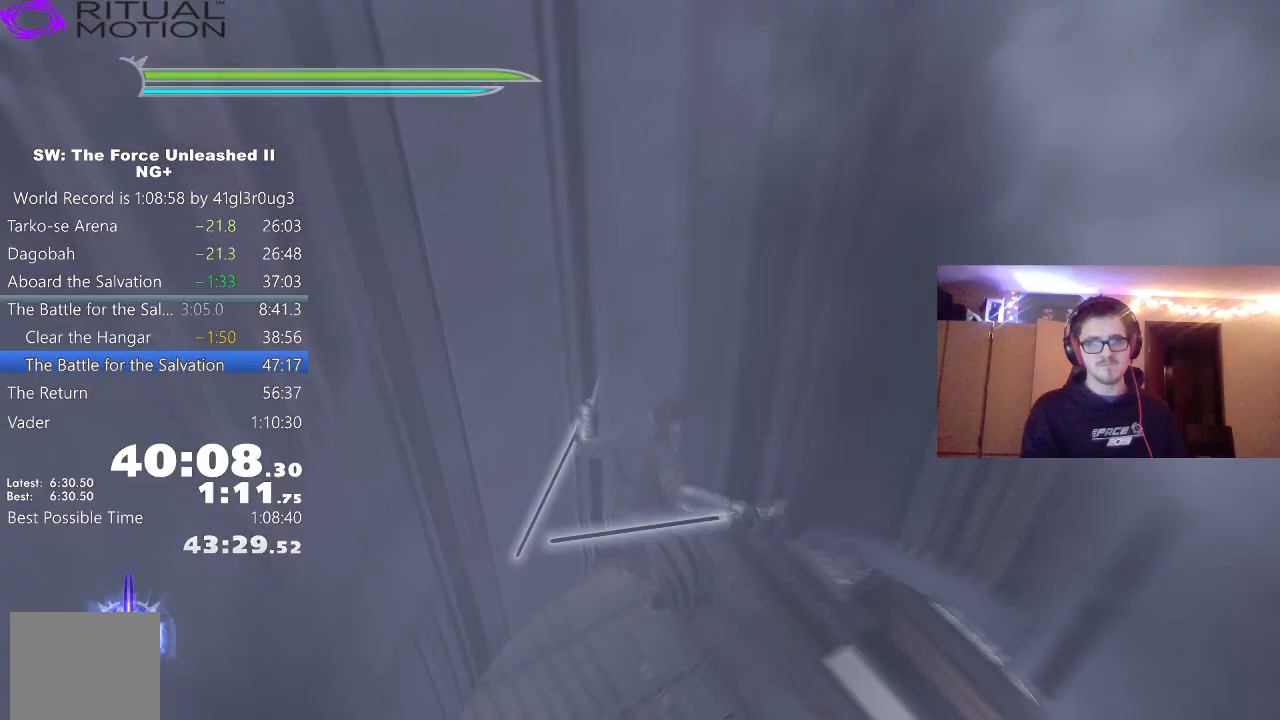
{"buttons": [], "left_stick": "center", "right_stick": "up-right", "events": [[417, "right_stick", "up-right"]]}
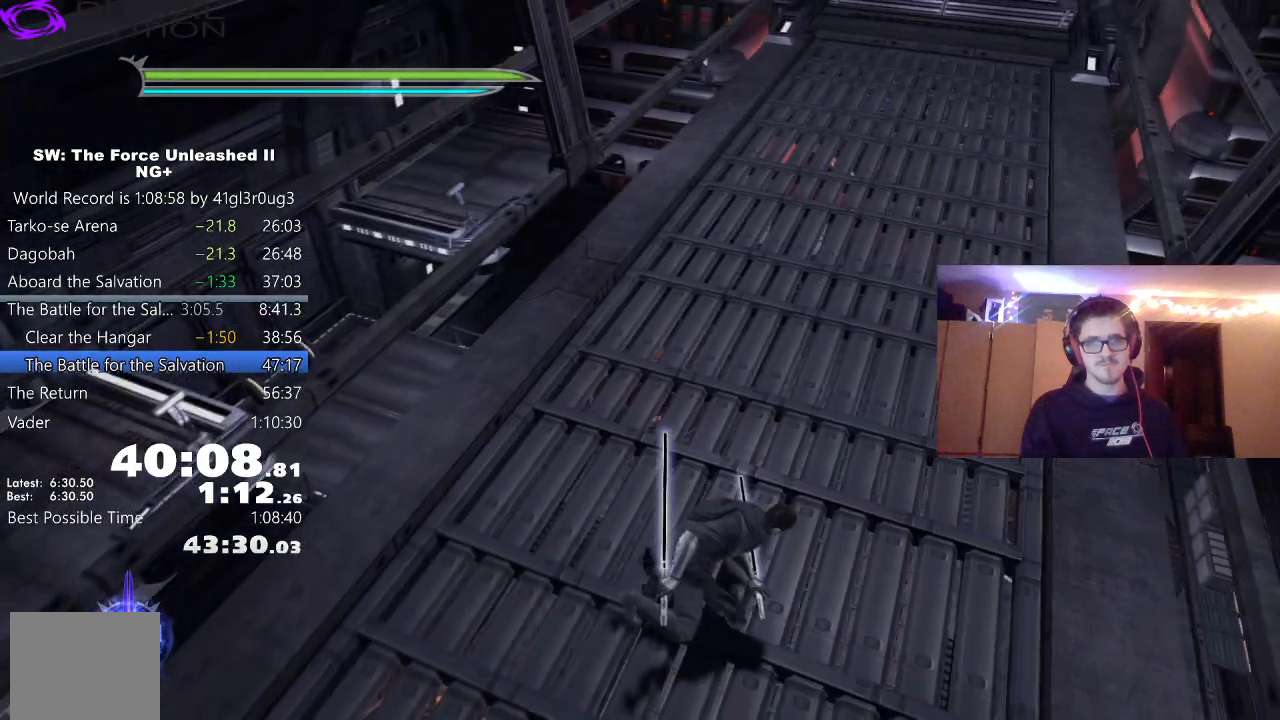
{"buttons": [], "left_stick": "up", "right_stick": "up-right", "events": [[100, "left_stick", "up"], [300, "right_stick", "center"], [433, "right_stick", "up-right"]]}
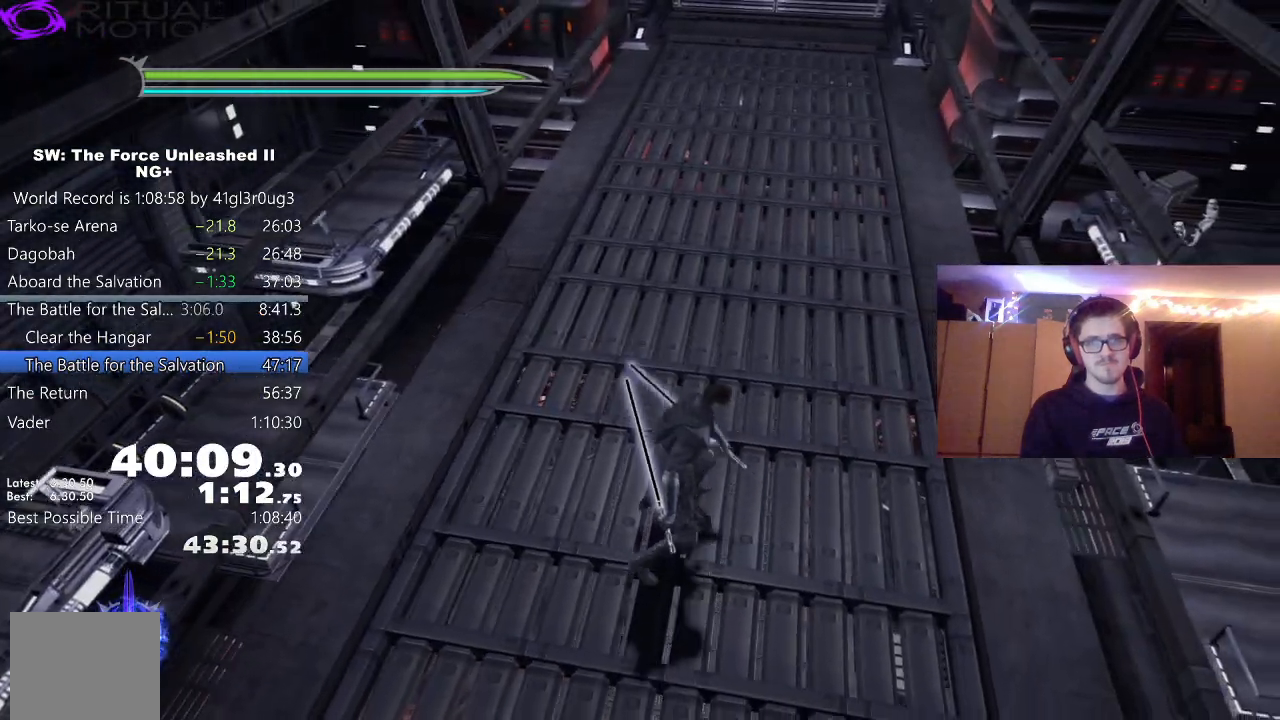
{"buttons": [], "left_stick": "up", "right_stick": "center", "events": [[200, "right_stick", "center"], [217, "L1", "down"], [333, "L1", "up"]]}
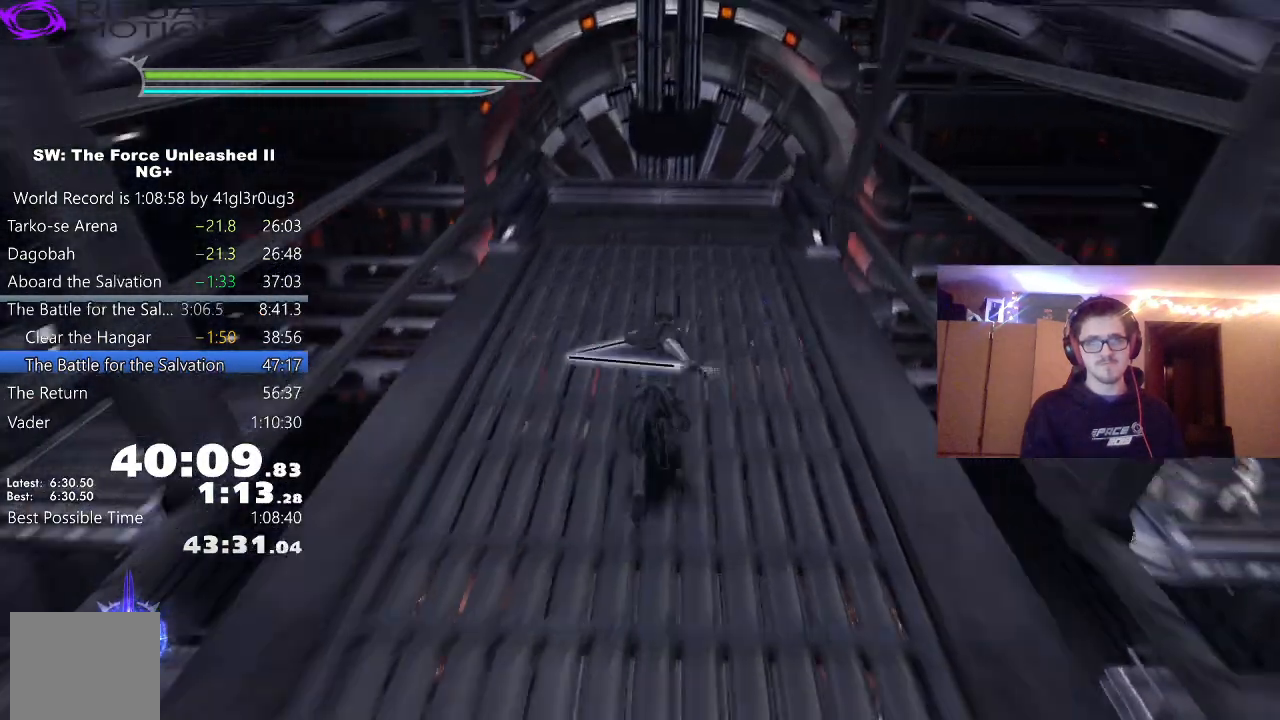
{"buttons": ["L3"], "left_stick": "center", "right_stick": "center", "events": [[17, "A", "down"], [100, "L1", "down"], [167, "A", "up"], [183, "L1", "up"], [267, "left_stick", "center"], [500, "L3", "down"]]}
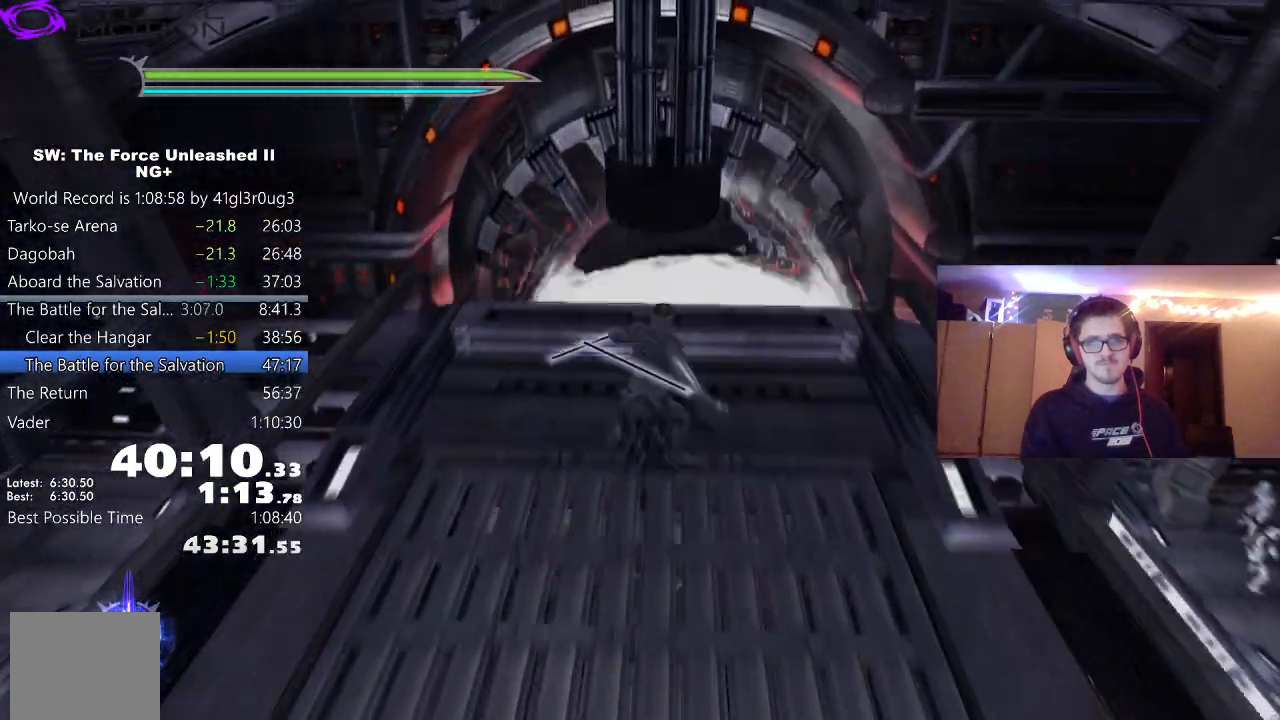
{"buttons": [], "left_stick": "center", "right_stick": "right", "events": [[17, "R3", "down"], [100, "L3", "up"], [100, "R3", "up"], [367, "right_stick", "right"]]}
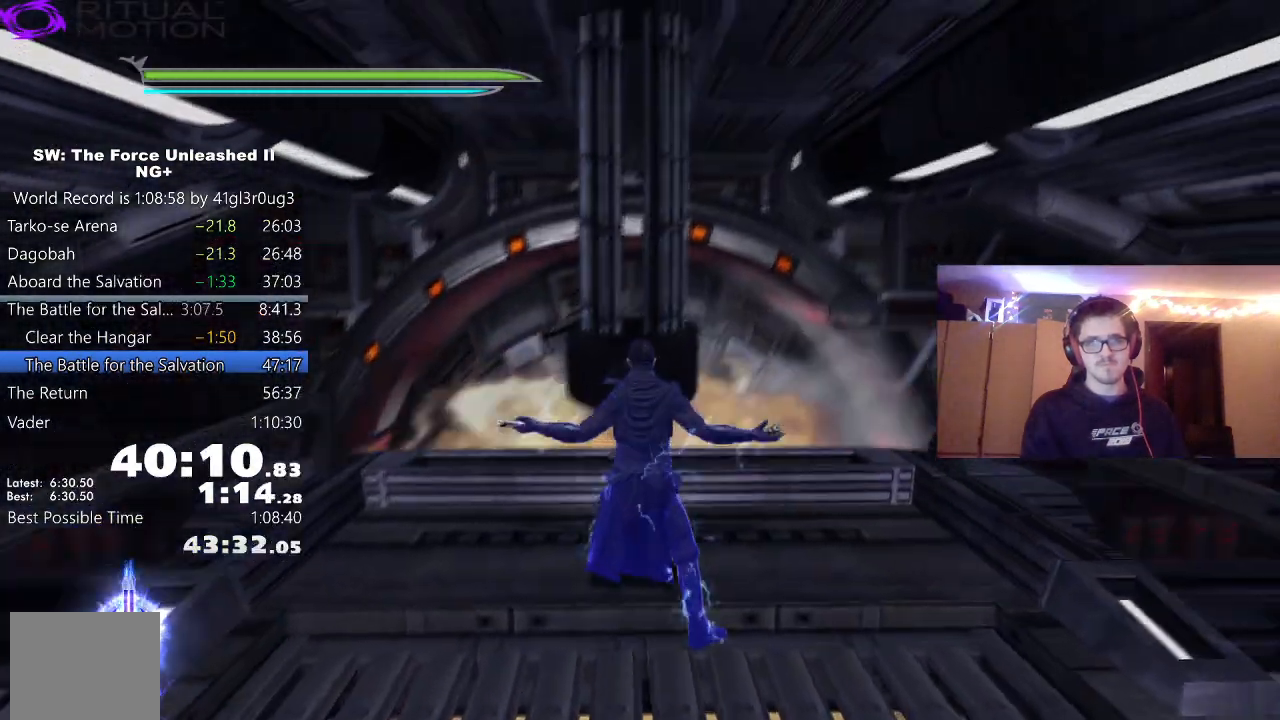
{"buttons": [], "left_stick": "up-left", "right_stick": "right", "events": [[67, "left_stick", "up-left"], [383, "L1", "down"], [483, "L1", "up"]]}
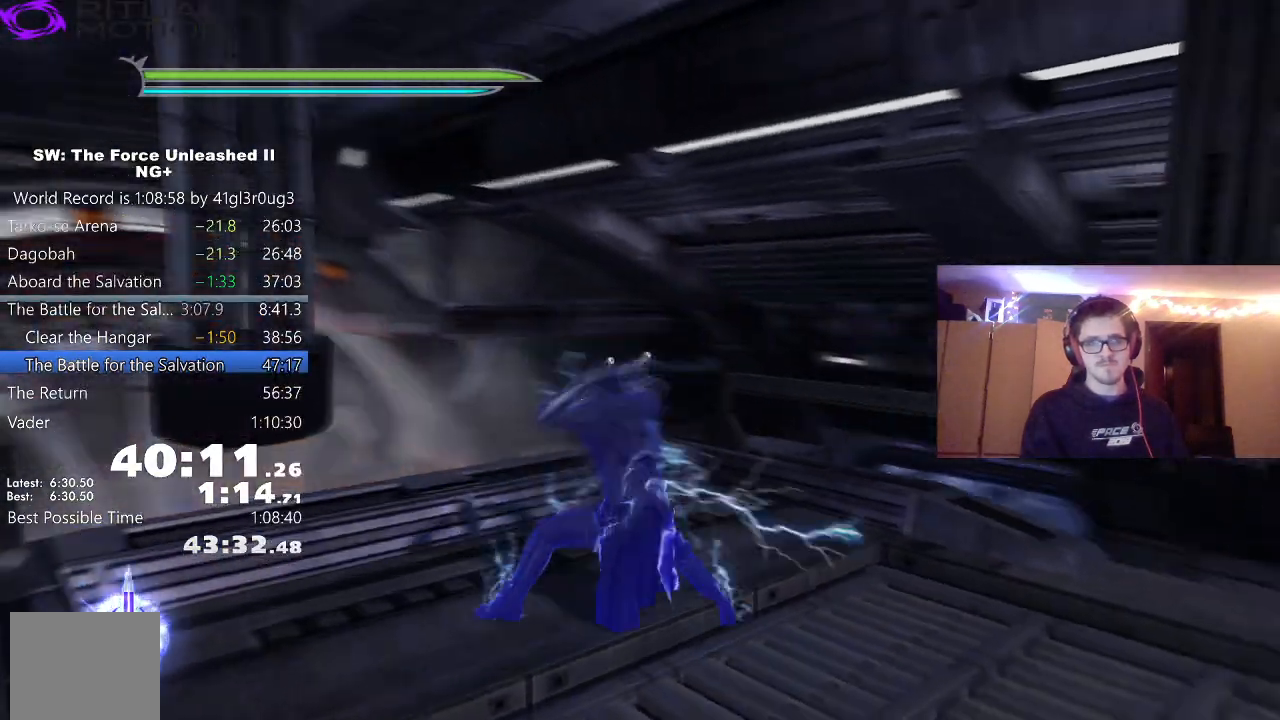
{"buttons": [], "left_stick": "center", "right_stick": "center", "events": [[100, "L1", "down"], [117, "right_stick", "center"], [183, "L1", "up"], [217, "right_stick", "right"], [467, "left_stick", "center"], [467, "right_stick", "center"]]}
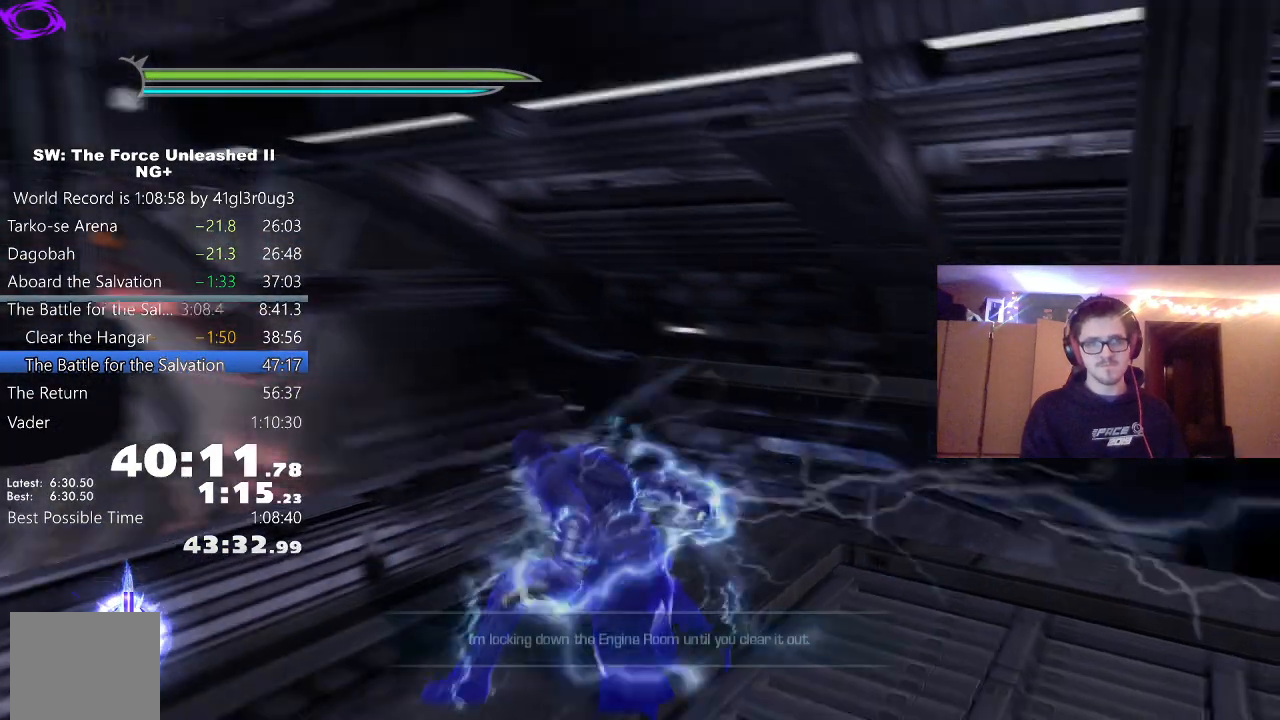
{"buttons": [], "left_stick": "up-left", "right_stick": "down-right", "events": [[417, "right_stick", "down-right"], [467, "left_stick", "up-left"]]}
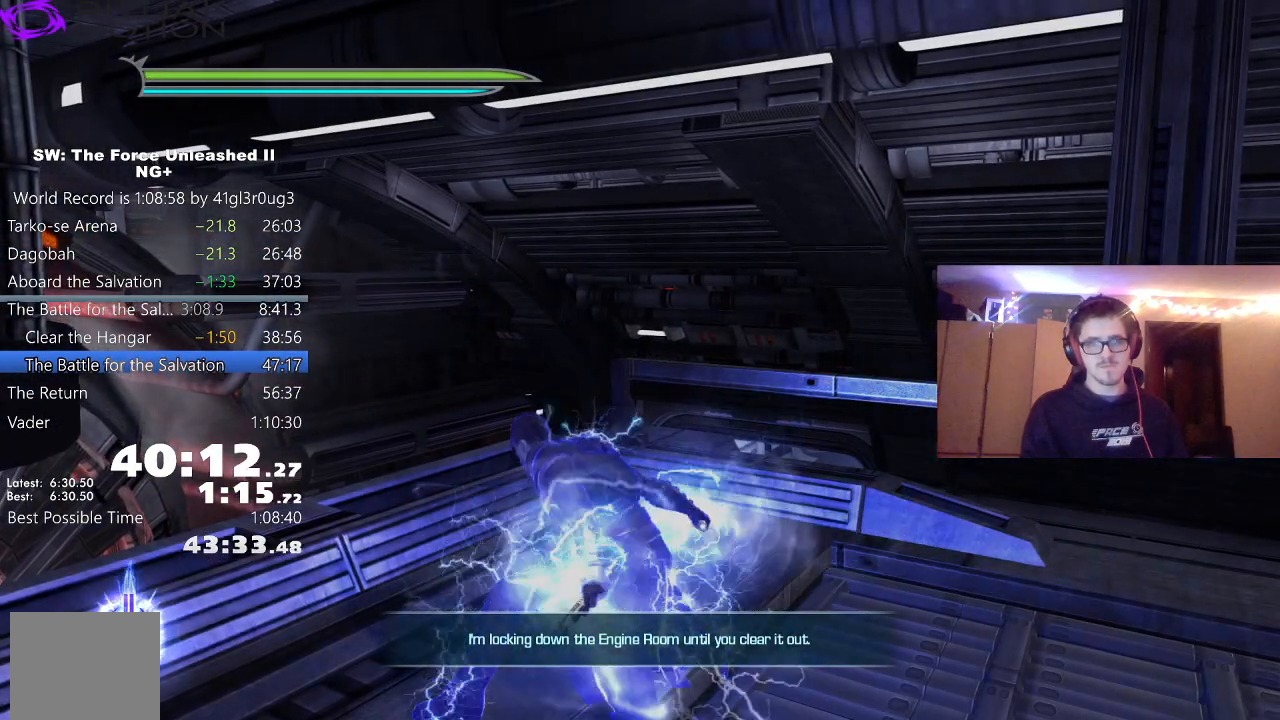
{"buttons": ["L1"], "left_stick": "up-left", "right_stick": "center", "events": [[67, "L1", "down"], [150, "right_stick", "center"], [183, "L1", "up"], [267, "L1", "down"], [333, "L1", "up"], [400, "L1", "down"]]}
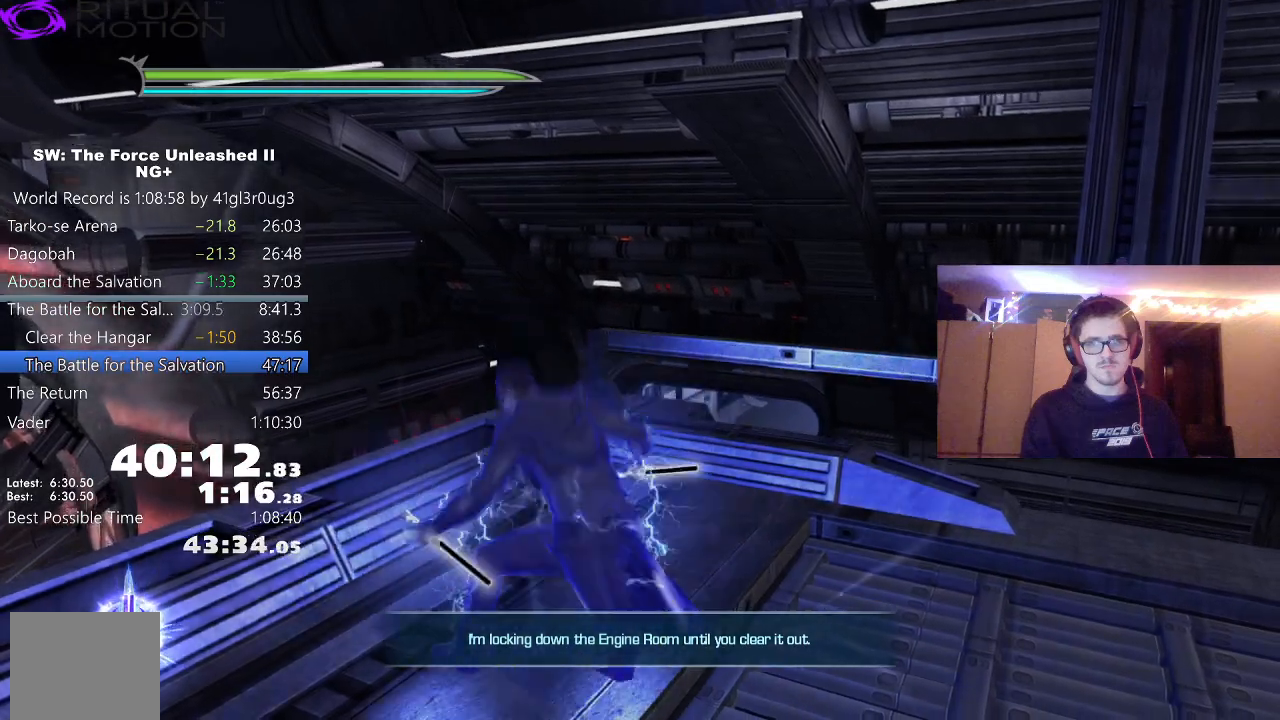
{"buttons": [], "left_stick": "right", "right_stick": "right", "events": [[33, "L1", "up"], [50, "right_stick", "right"], [267, "left_stick", "right"]]}
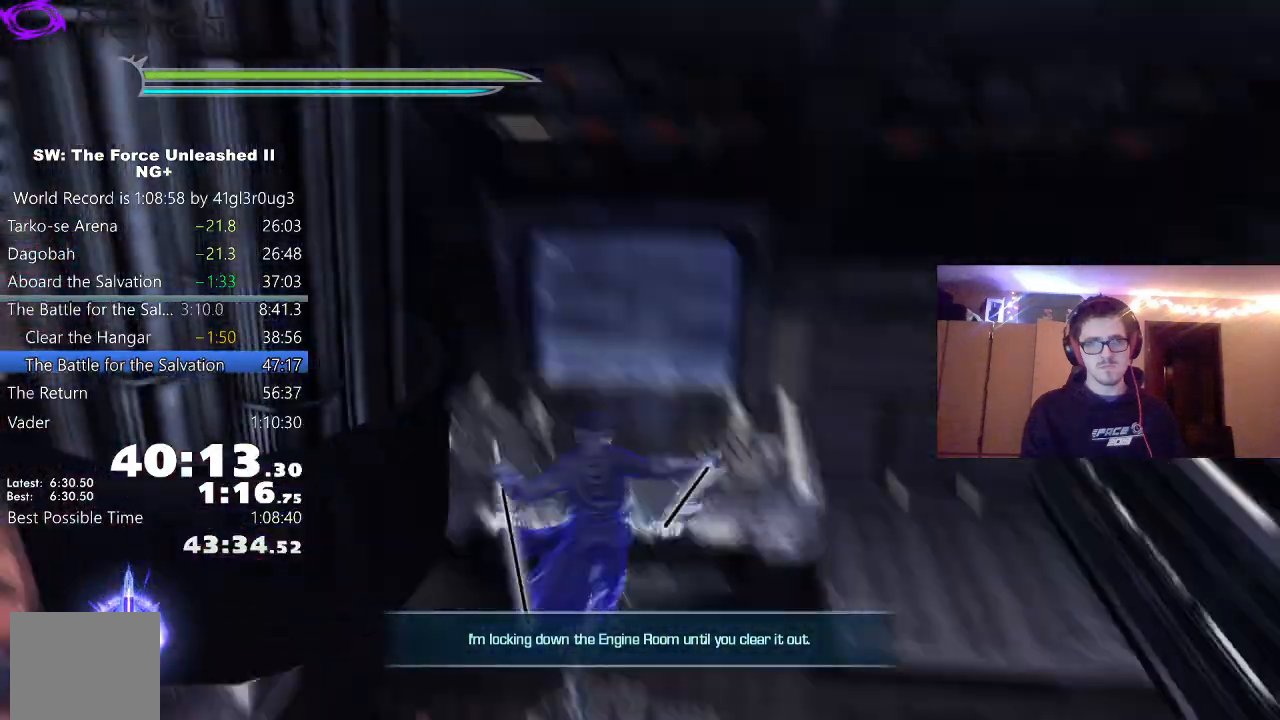
{"buttons": ["L2"], "left_stick": "right", "right_stick": "center", "events": [[100, "L2", "down"], [117, "right_stick", "center"], [217, "B", "down"], [333, "B", "up"], [400, "B", "down"], [483, "B", "up"]]}
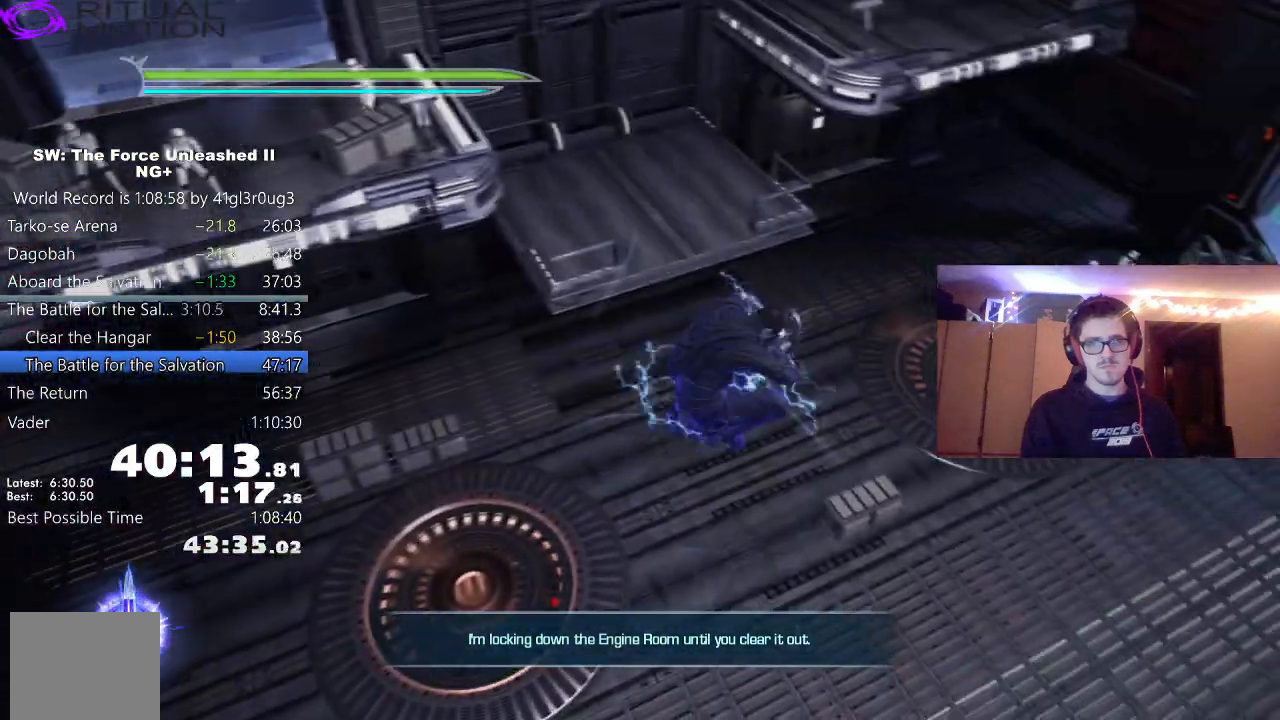
{"buttons": [], "left_stick": "up-right", "right_stick": "right", "events": [[33, "B", "down"], [150, "B", "up"], [183, "left_stick", "up-right"], [200, "L2", "up"], [233, "right_stick", "right"]]}
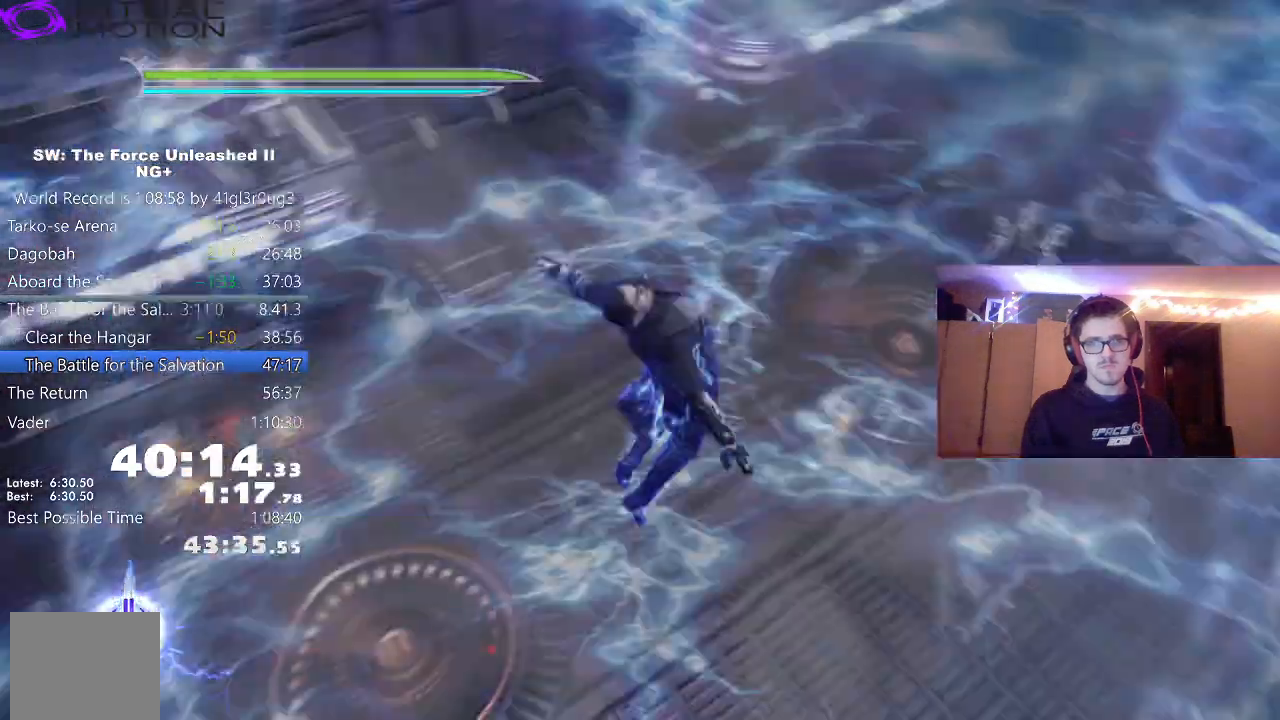
{"buttons": ["L1"], "left_stick": "up", "right_stick": "center", "events": [[300, "right_stick", "center"], [333, "L1", "down"], [417, "L1", "up"], [483, "left_stick", "up"], [500, "L1", "down"]]}
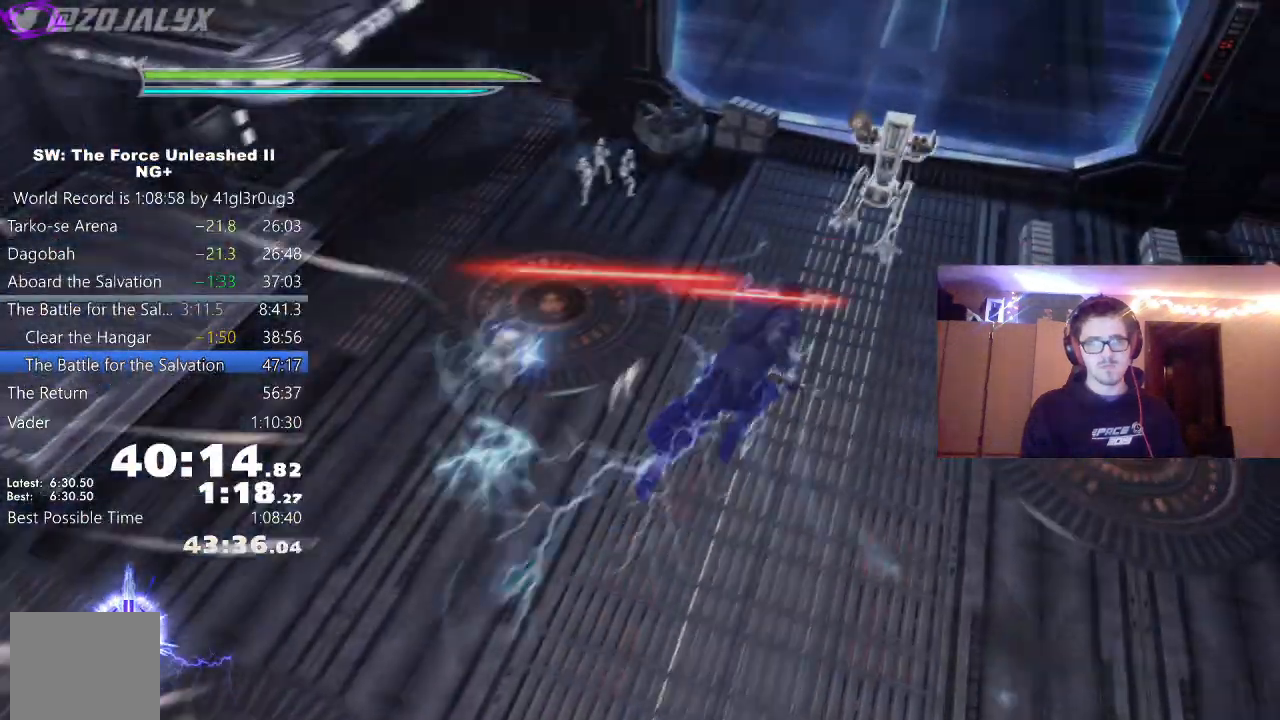
{"buttons": ["L2"], "left_stick": "center", "right_stick": "center", "events": [[100, "L1", "up"], [217, "L2", "down"], [333, "left_stick", "center"], [400, "B", "down"], [500, "B", "up"]]}
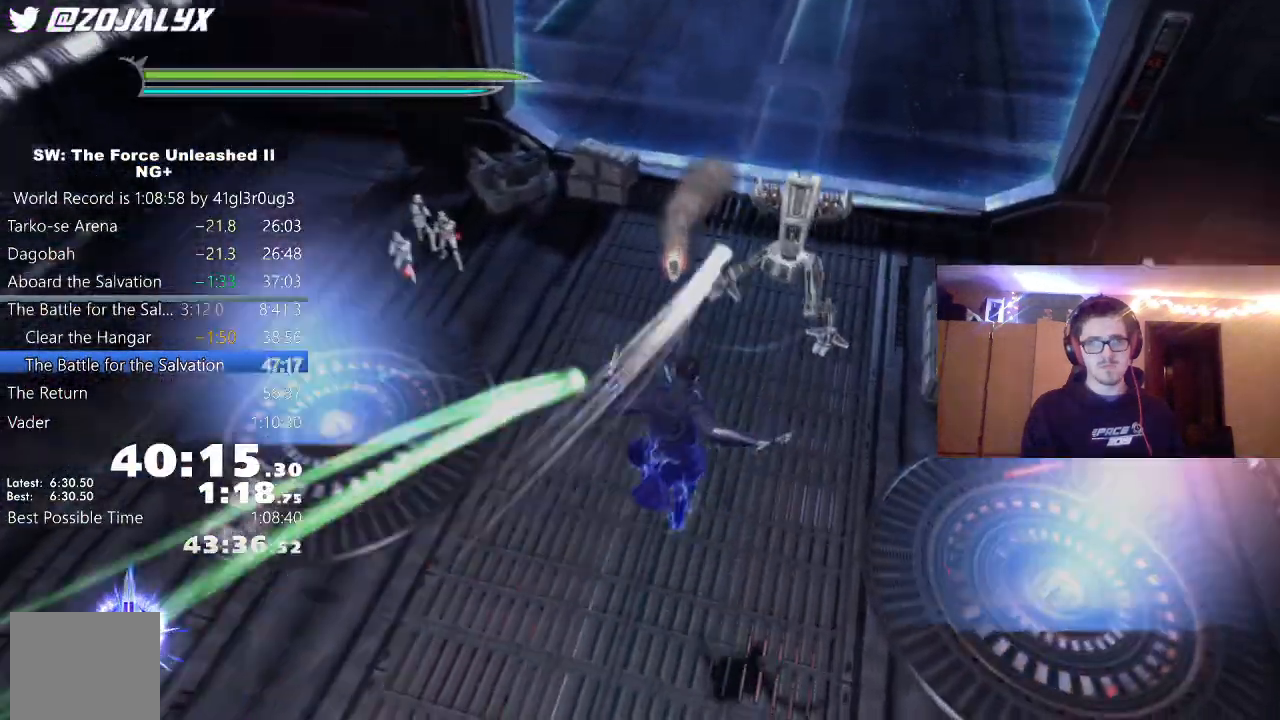
{"buttons": ["L2"], "left_stick": "center", "right_stick": "center", "events": [[83, "B", "down"], [150, "B", "up"], [233, "B", "down"], [317, "B", "up"], [400, "B", "down"], [483, "B", "up"]]}
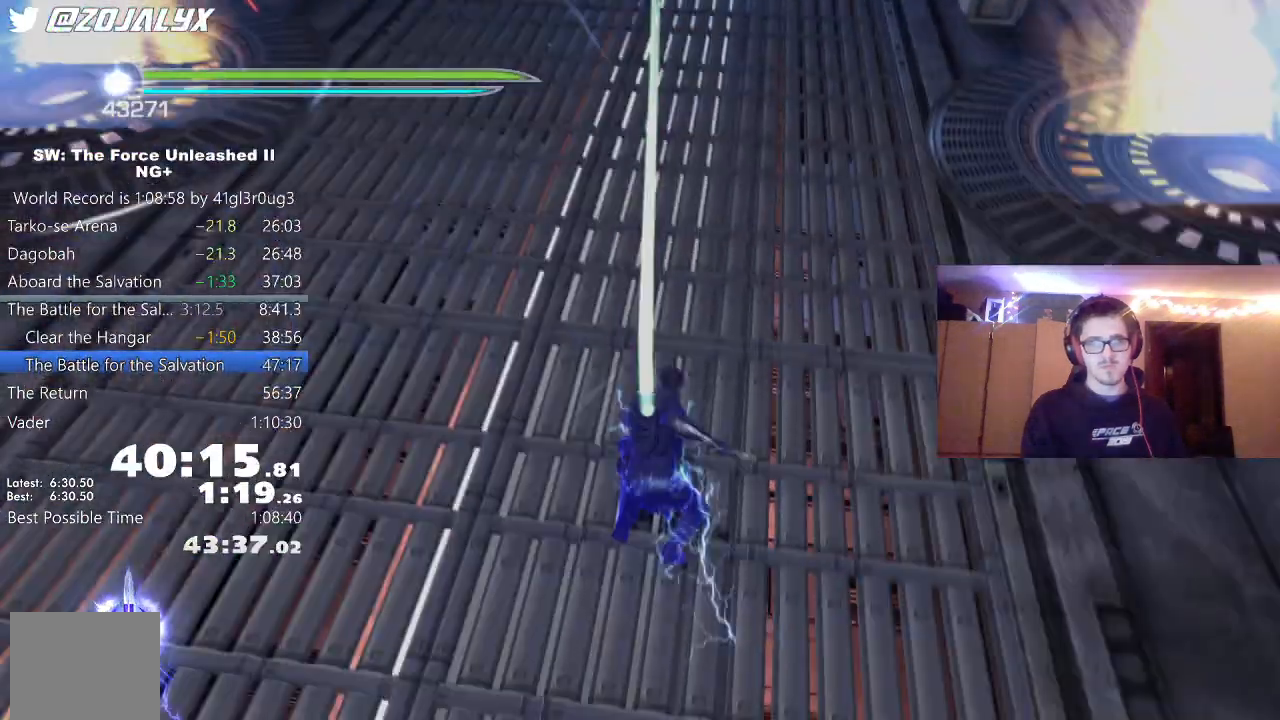
{"buttons": ["L2"], "left_stick": "left", "right_stick": "center", "events": [[50, "B", "down"], [50, "left_stick", "left"], [133, "B", "up"], [200, "left_stick", "center"], [217, "B", "down"], [300, "B", "up"], [367, "B", "down"], [450, "B", "up"], [450, "left_stick", "left"]]}
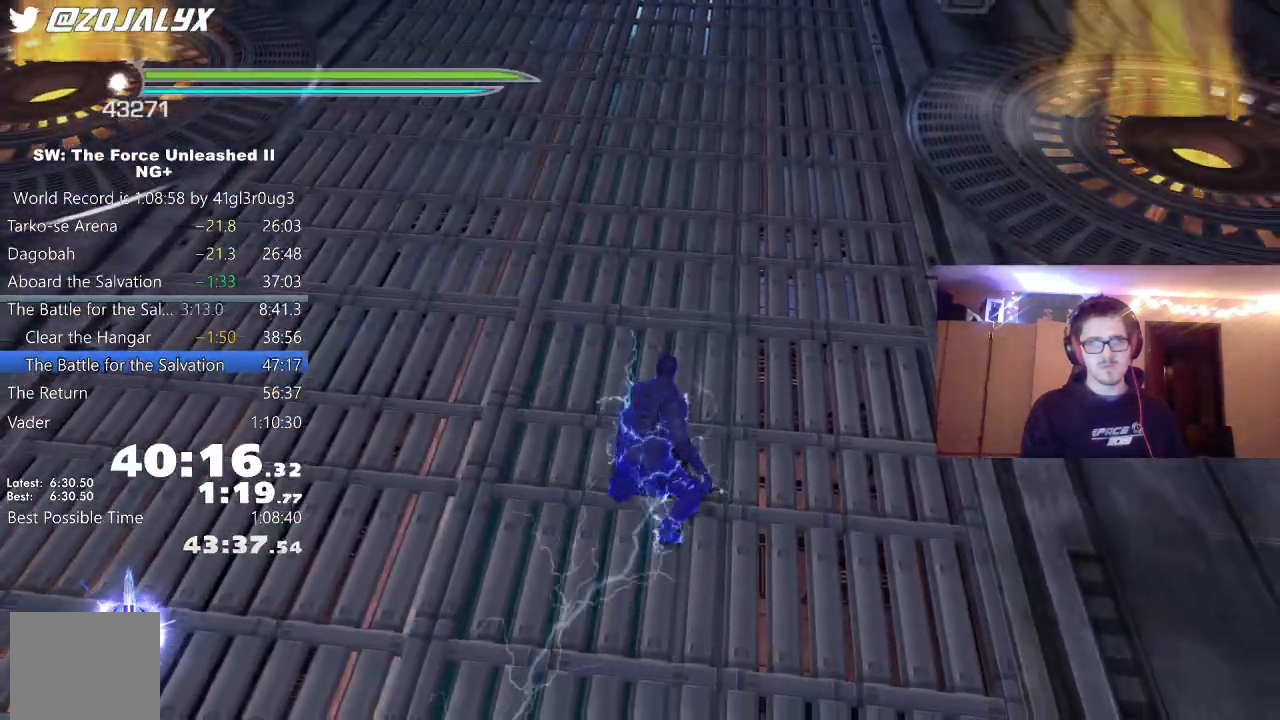
{"buttons": ["L2"], "left_stick": "up-left", "right_stick": "center", "events": [[17, "B", "down"], [100, "left_stick", "center"], [117, "B", "up"], [200, "B", "down"], [283, "B", "up"], [350, "B", "down"], [450, "B", "up"], [450, "left_stick", "up-left"]]}